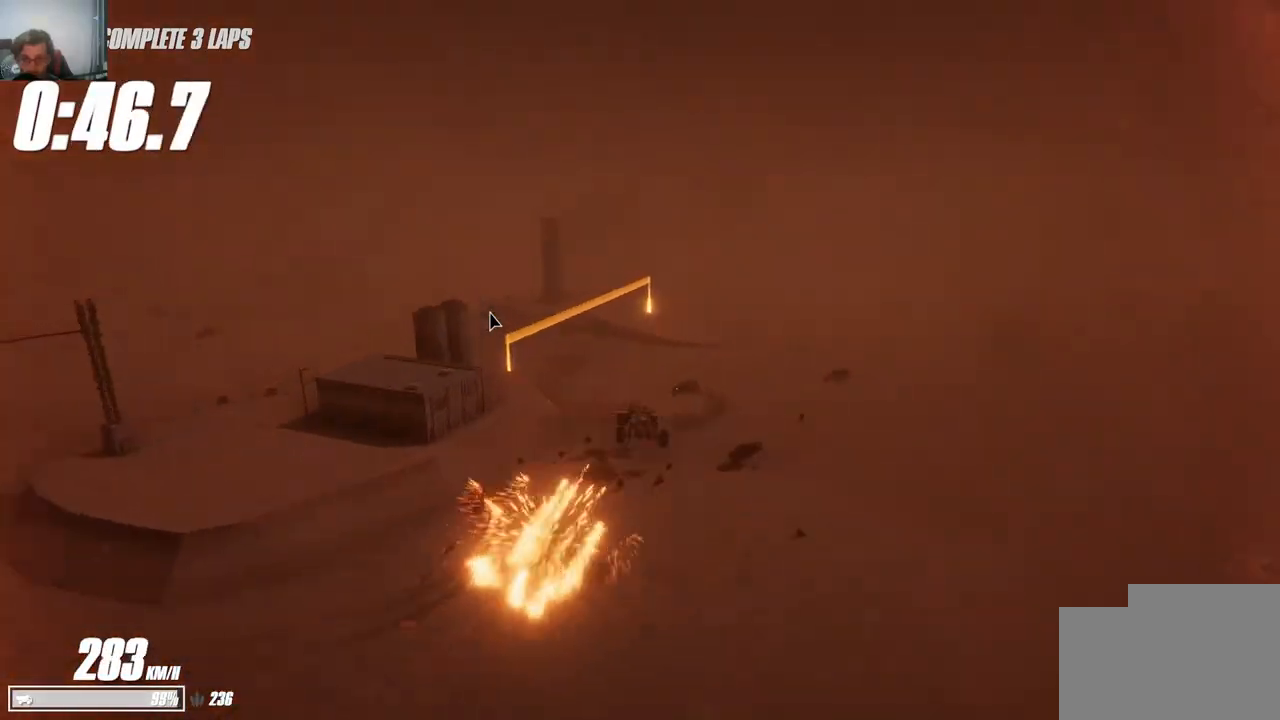
Gameplay with keyboard; each line is a JSON object with the keys held at the frame after it. "events" lists presses ("down") and releases ("up") of "a", "d", "s", "space" and "w" between this image and that frame as [ms after this image, input, new state], when the widget could be followed in between. No other keys are recorded. Mouse input is not recorded. Not read: other_keys.
{"keys": ["space", "w"], "events": [[17, "w", "up"], [367, "w", "down"], [417, "a", "up"], [467, "space", "down"]]}
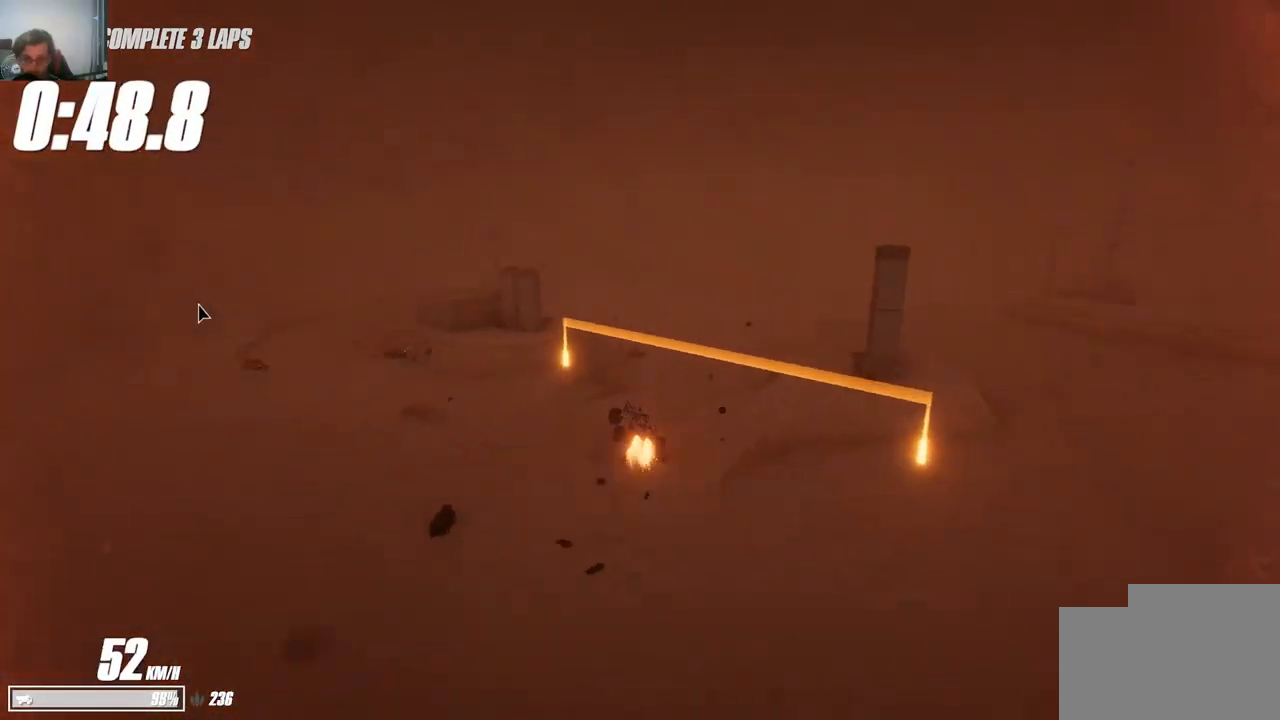
{"keys": ["d", "w"], "events": [[17, "d", "down"], [67, "d", "up"], [117, "d", "down"], [134, "space", "up"], [217, "d", "up"], [250, "space", "down"], [350, "d", "down"], [434, "space", "up"]]}
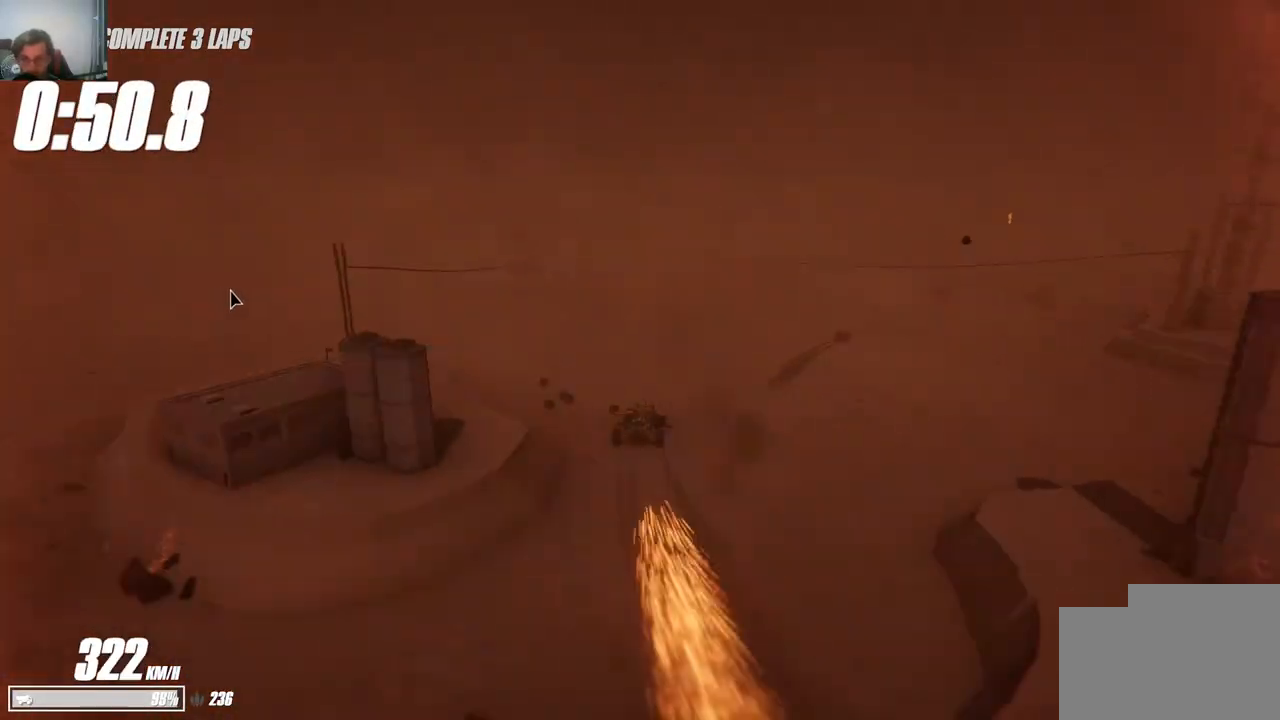
{"keys": ["space", "w"], "events": [[67, "d", "up"], [134, "space", "down"], [234, "d", "down"], [250, "d", "up"]]}
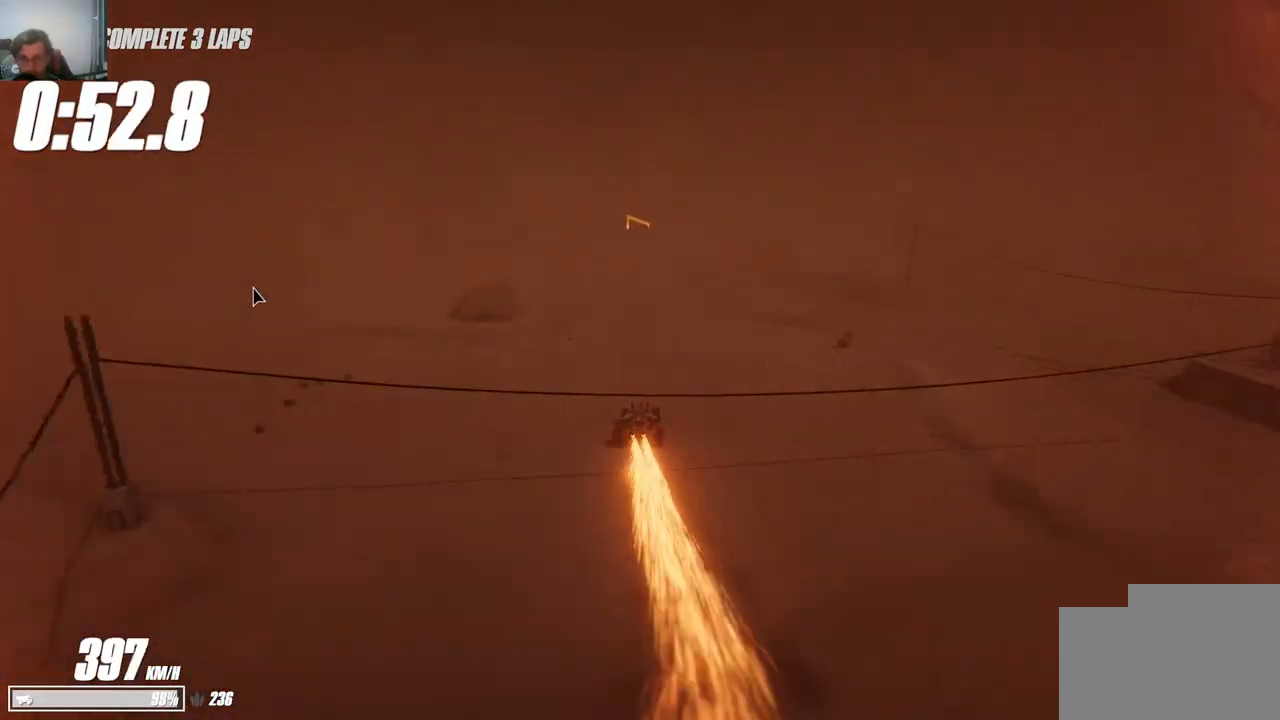
{"keys": ["a", "w"], "events": [[100, "a", "down"], [134, "a", "up"], [234, "a", "down"], [284, "space", "up"], [317, "a", "up"], [450, "a", "down"]]}
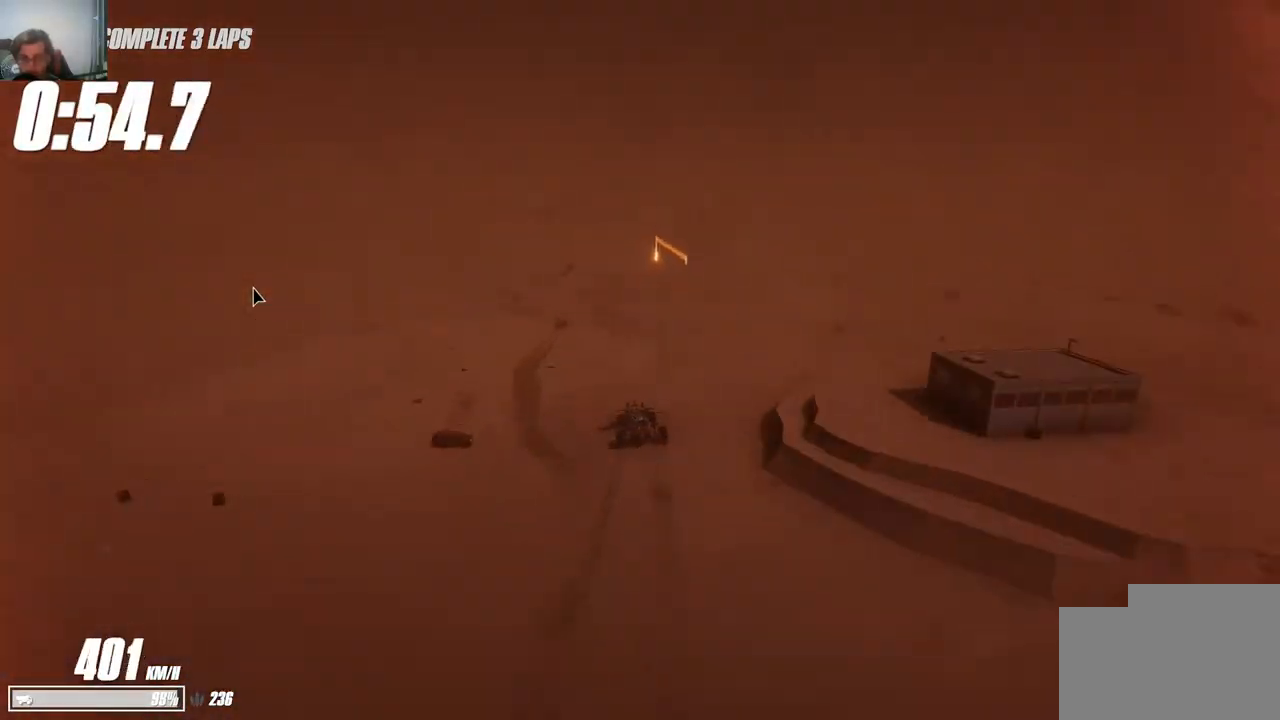
{"keys": ["d"], "events": [[84, "a", "up"], [234, "d", "down"], [284, "d", "up"], [317, "d", "down"], [350, "w", "up"]]}
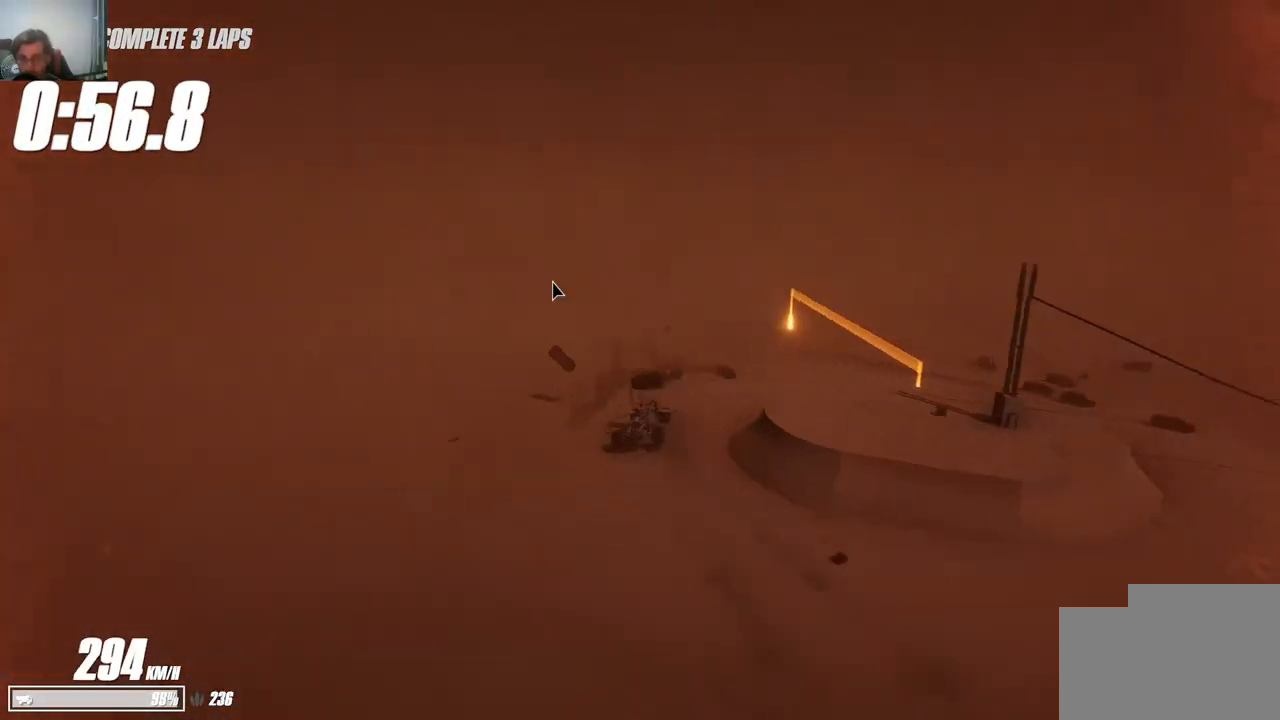
{"keys": ["space", "w"], "events": [[217, "w", "down"], [384, "d", "up"], [417, "space", "down"]]}
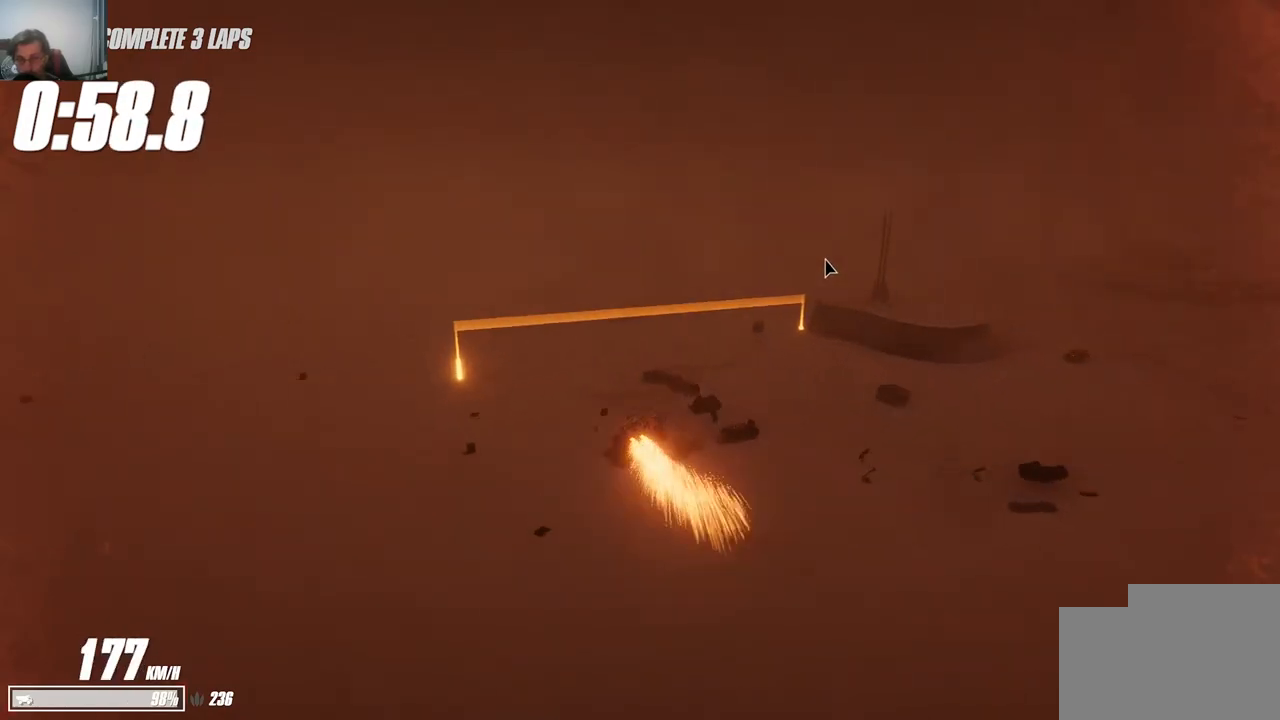
{"keys": ["w"], "events": [[17, "d", "down"], [100, "d", "up"], [100, "space", "up"], [284, "d", "down"], [300, "d", "up"], [384, "a", "down"], [450, "a", "up"]]}
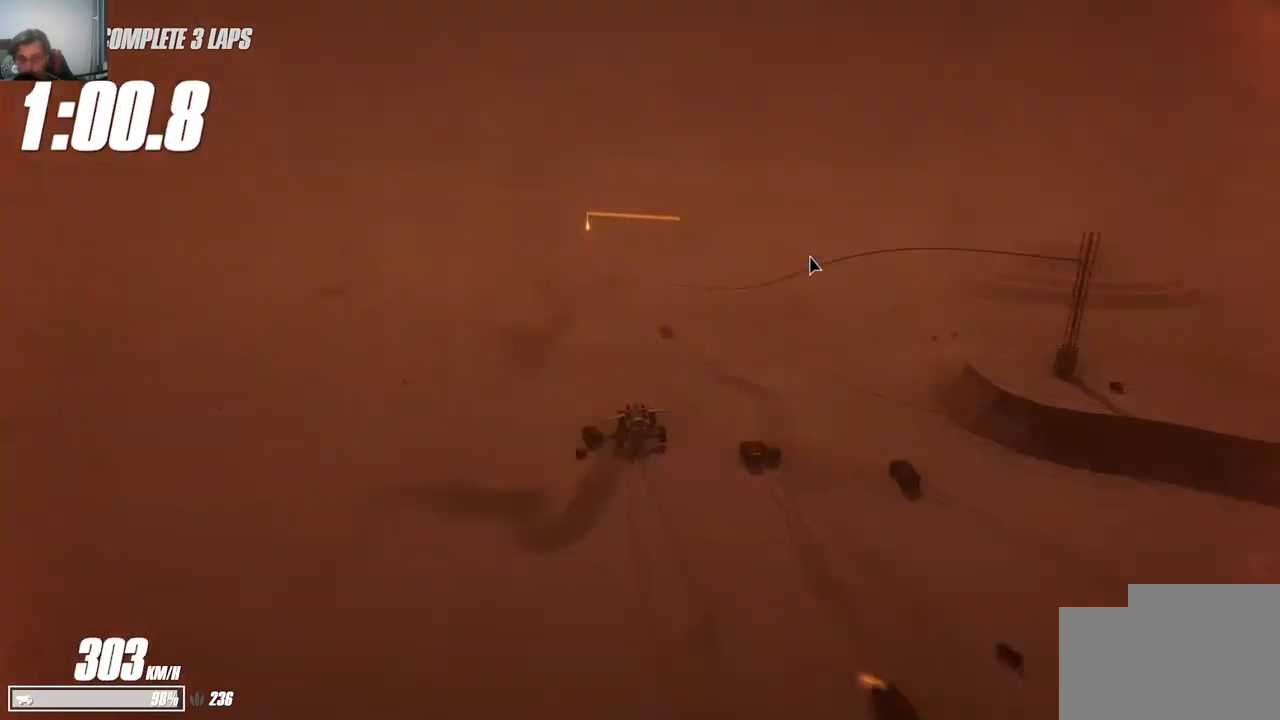
{"keys": ["w"], "events": [[84, "d", "down"], [100, "d", "up"], [217, "a", "down"], [284, "a", "up"]]}
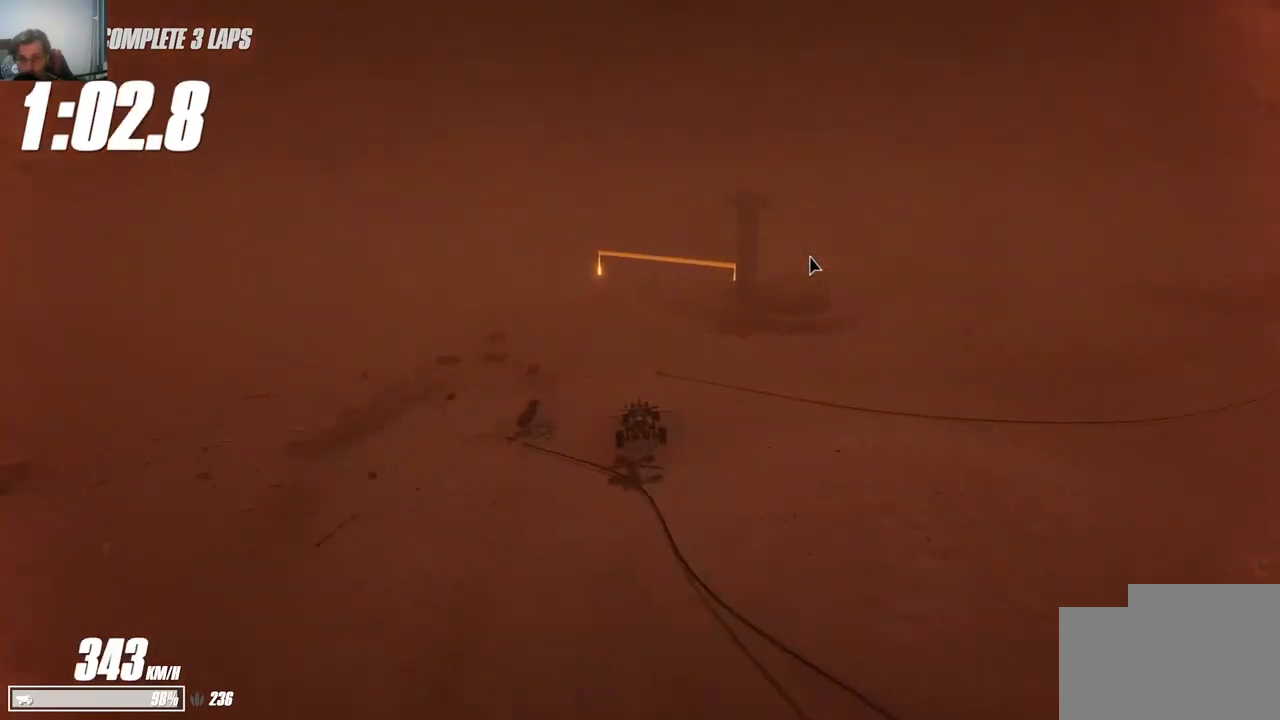
{"keys": ["w"], "events": [[167, "d", "down"], [217, "d", "up"], [434, "d", "down"], [500, "d", "up"]]}
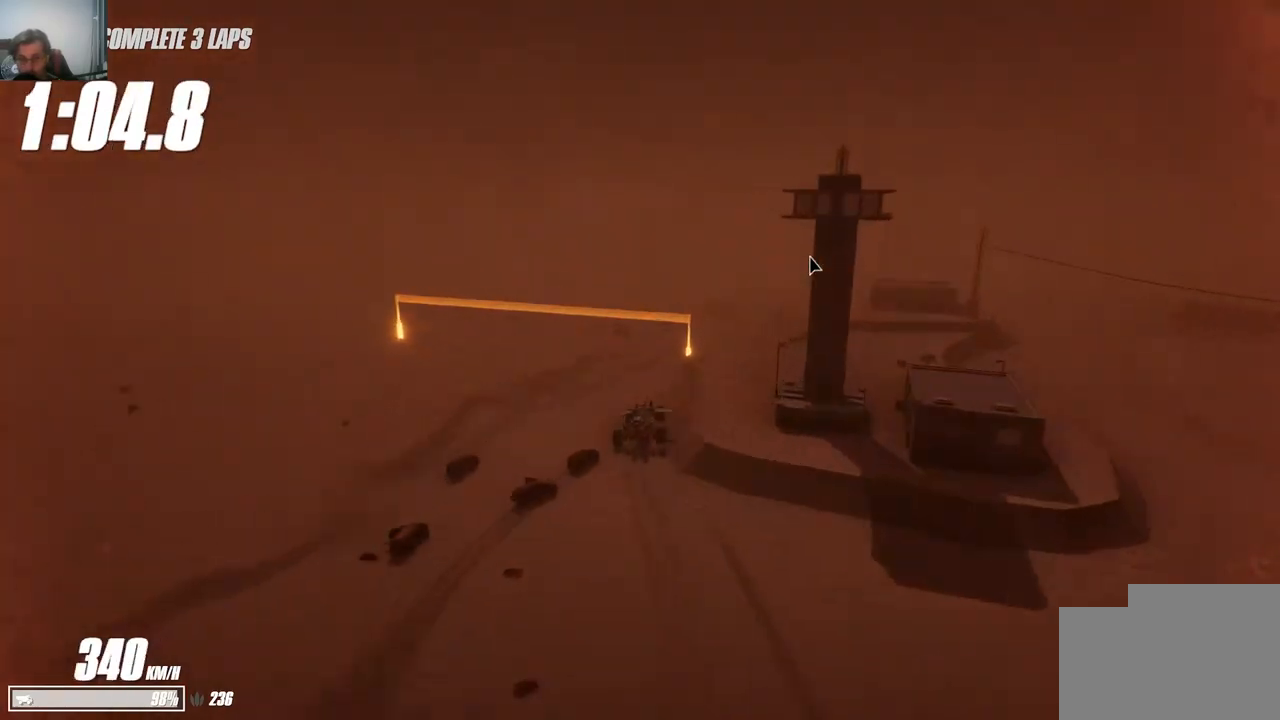
{"keys": ["space", "w"], "events": [[50, "d", "down"], [234, "d", "up"], [267, "d", "down"], [334, "d", "up"], [450, "space", "down"]]}
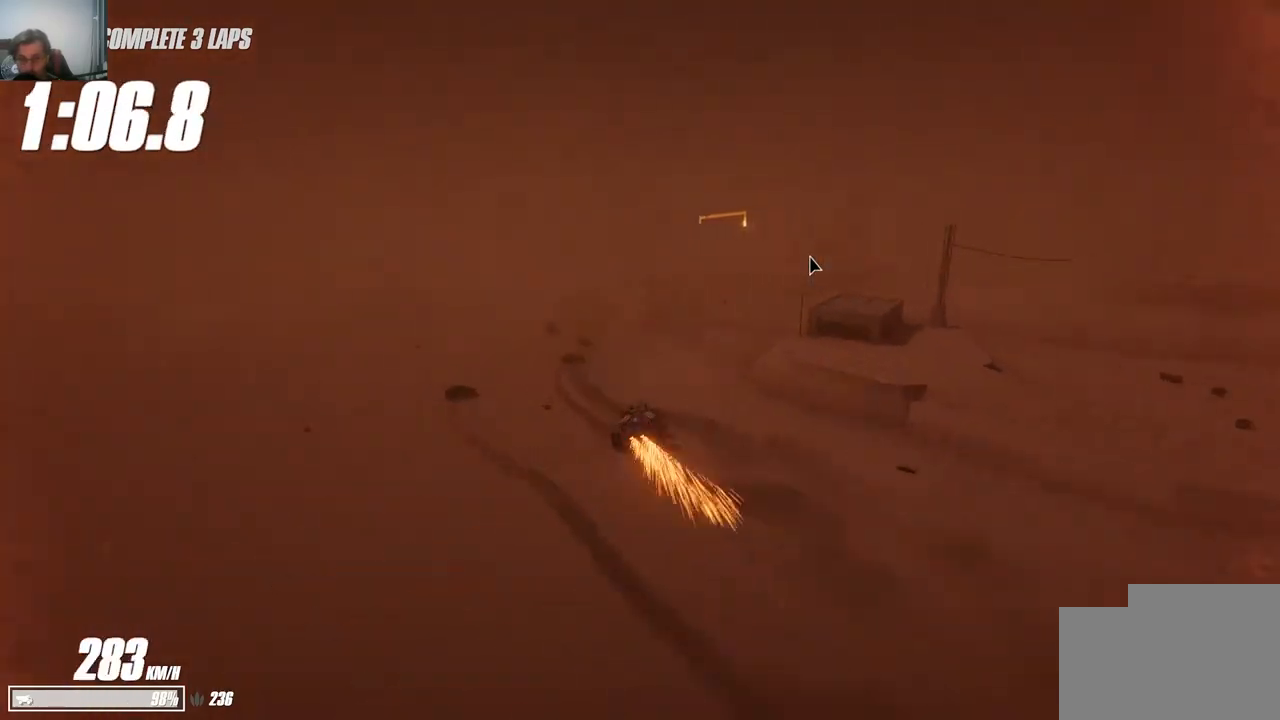
{"keys": ["space", "w"], "events": [[34, "d", "down"], [84, "d", "up"], [267, "d", "down"], [300, "d", "up"], [300, "space", "up"], [450, "space", "down"]]}
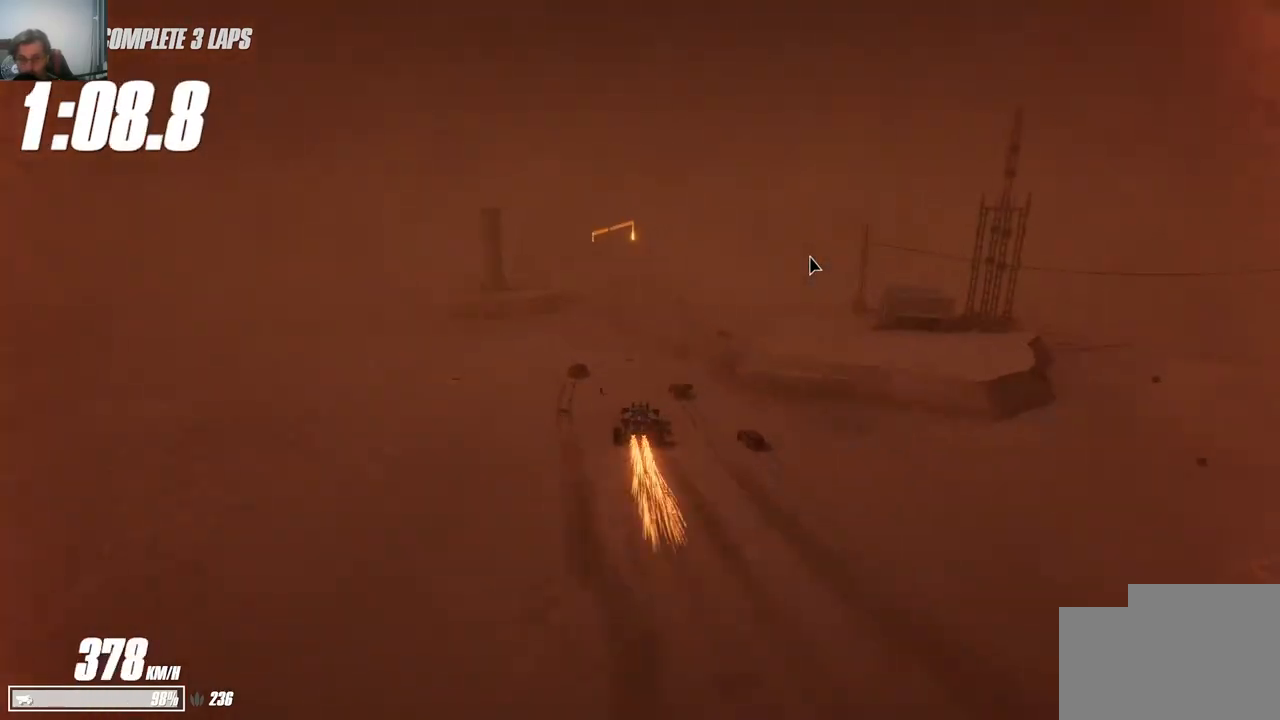
{"keys": ["a", "w"], "events": [[84, "d", "down"], [150, "d", "up"], [150, "space", "up"], [267, "d", "down"], [300, "d", "up"], [350, "a", "down"]]}
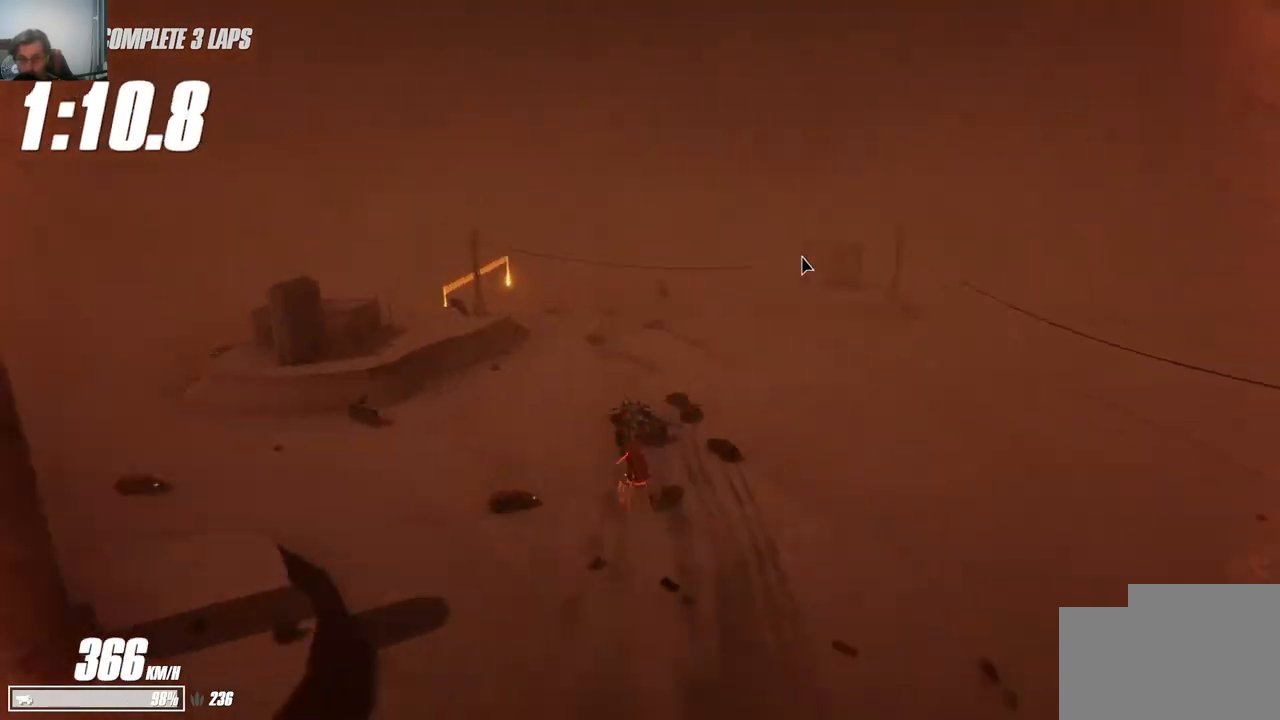
{"keys": ["a", "w"], "events": [[17, "a", "up"], [100, "a", "down"], [117, "w", "up"], [350, "w", "down"]]}
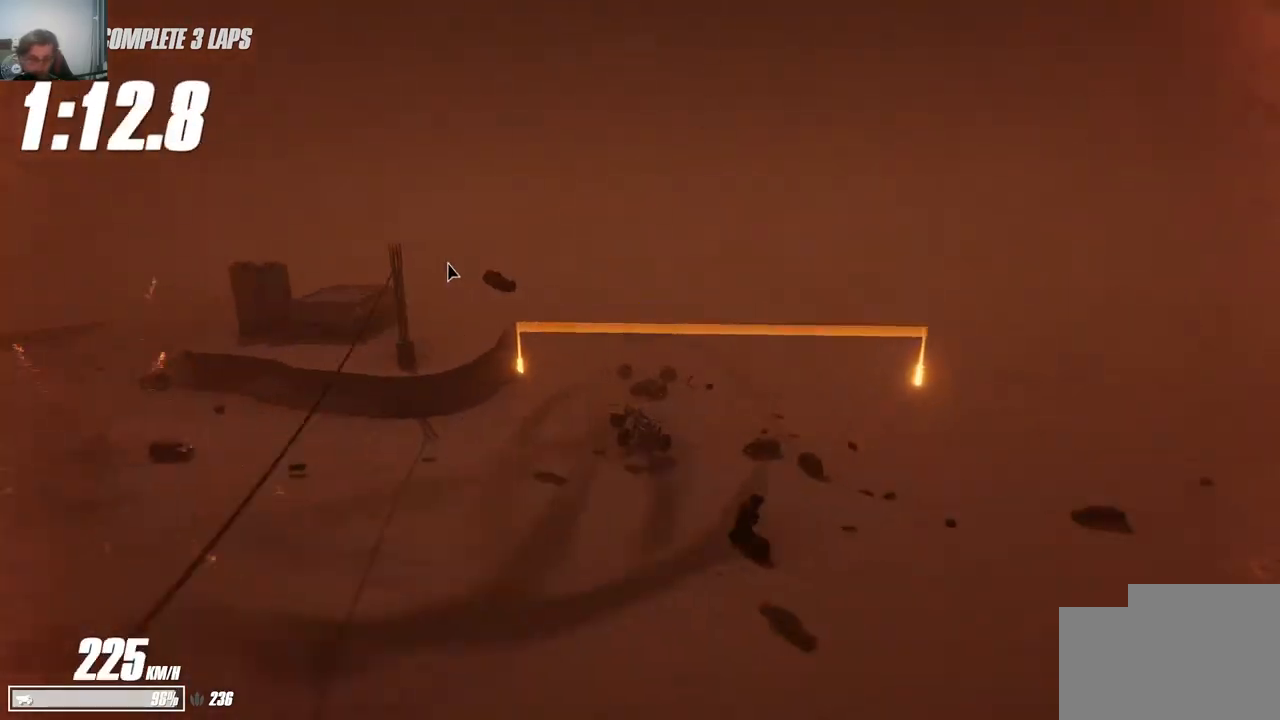
{"keys": ["w"], "events": [[17, "a", "up"], [17, "space", "down"], [67, "a", "down"], [117, "space", "up"], [217, "a", "up"], [334, "d", "down"], [367, "d", "up"], [417, "a", "down"], [500, "a", "up"]]}
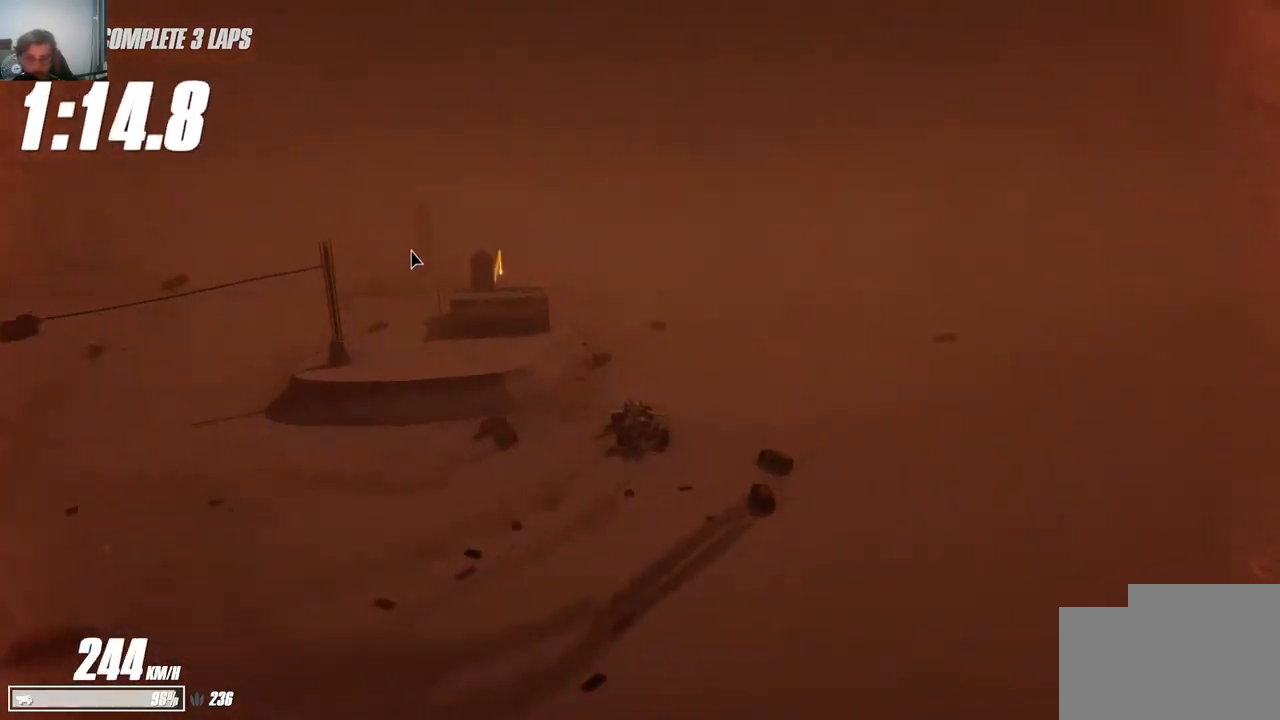
{"keys": ["space", "w"], "events": [[167, "a", "down"], [450, "a", "up"], [500, "space", "down"]]}
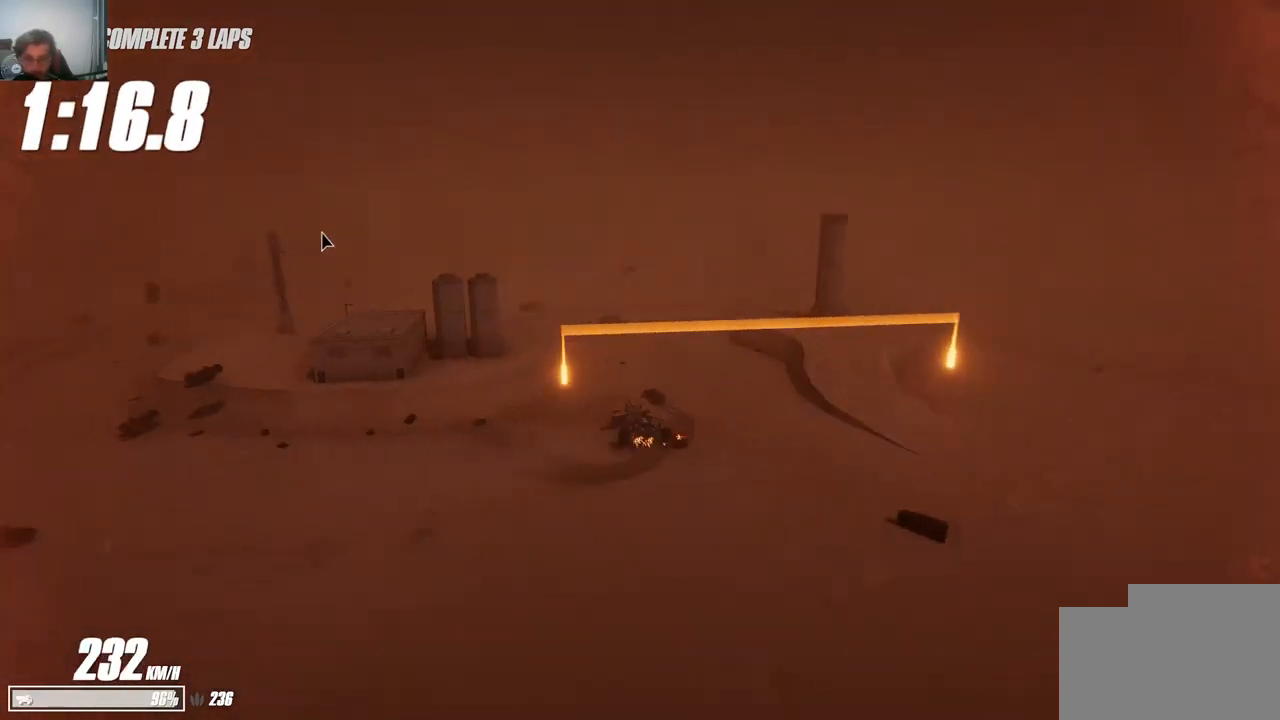
{"keys": ["space", "w"], "events": [[84, "a", "down"], [167, "space", "up"], [300, "a", "up"], [317, "space", "down"]]}
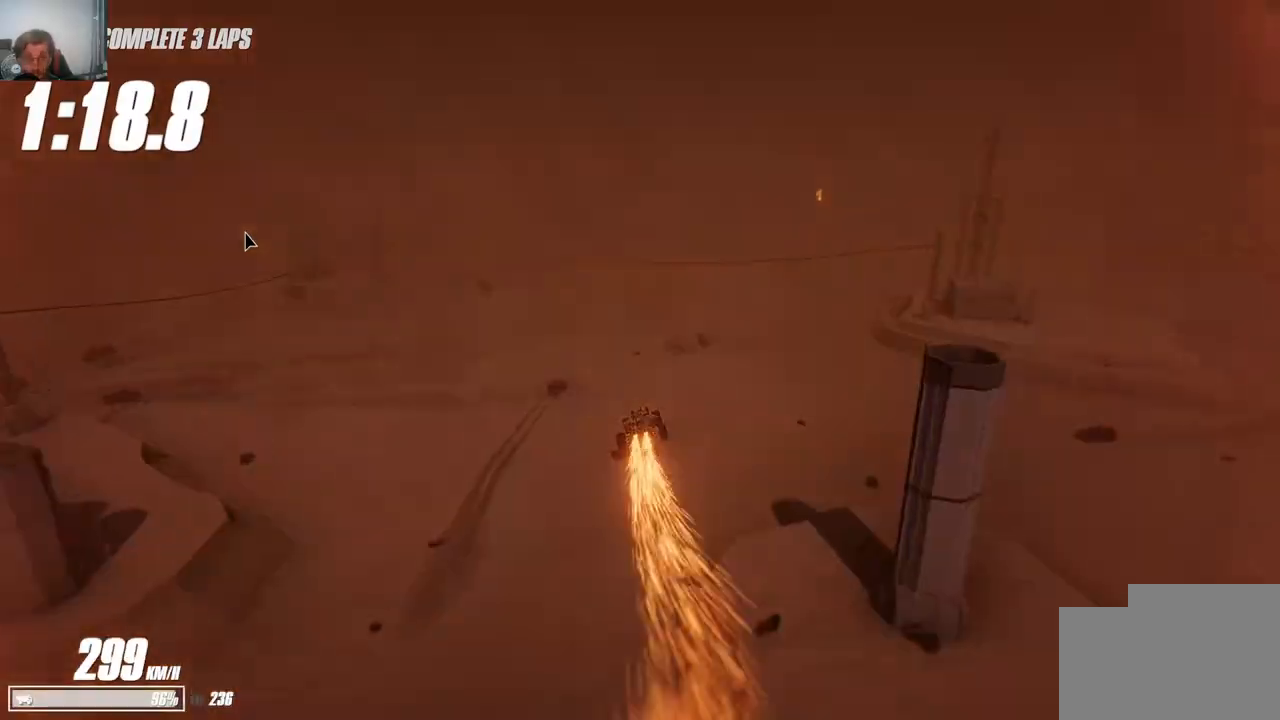
{"keys": ["space", "w"], "events": [[184, "d", "down"], [317, "space", "up"], [384, "d", "up"], [450, "space", "down"]]}
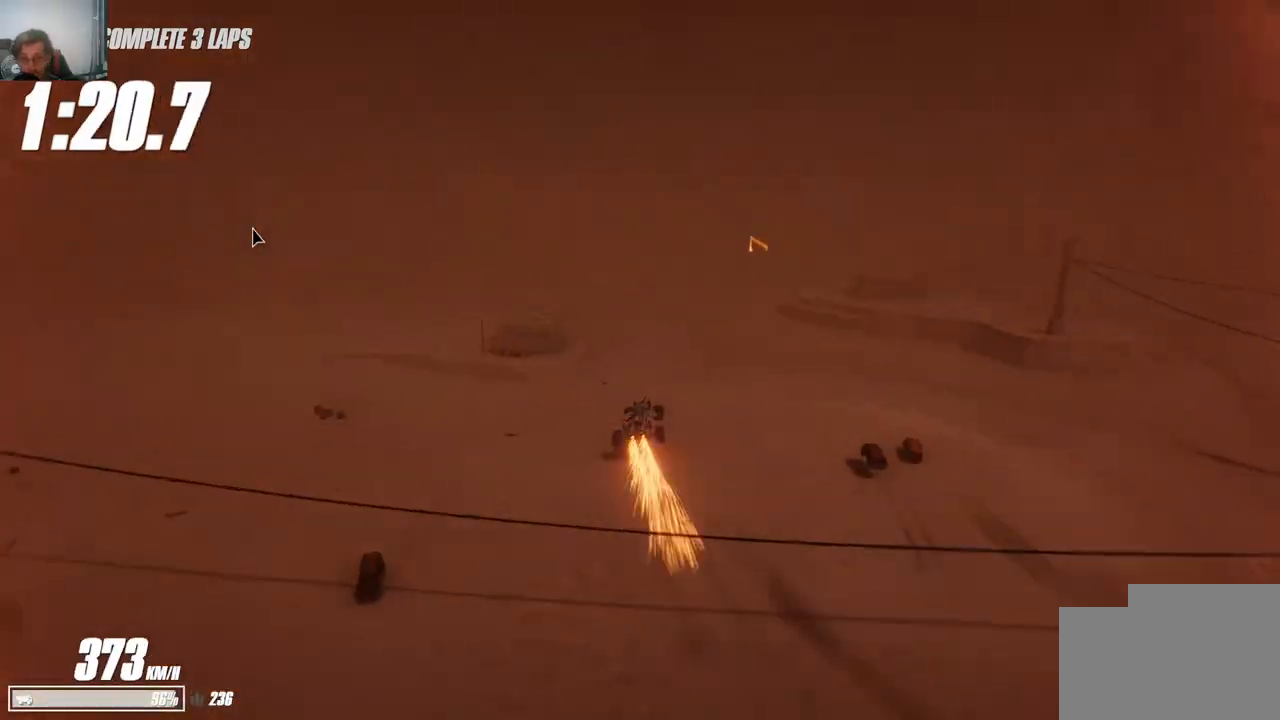
{"keys": ["a", "w"], "events": [[67, "d", "down"], [100, "d", "up"], [134, "d", "down"], [167, "d", "up"], [300, "space", "up"], [334, "d", "down"], [384, "d", "up"], [484, "a", "down"]]}
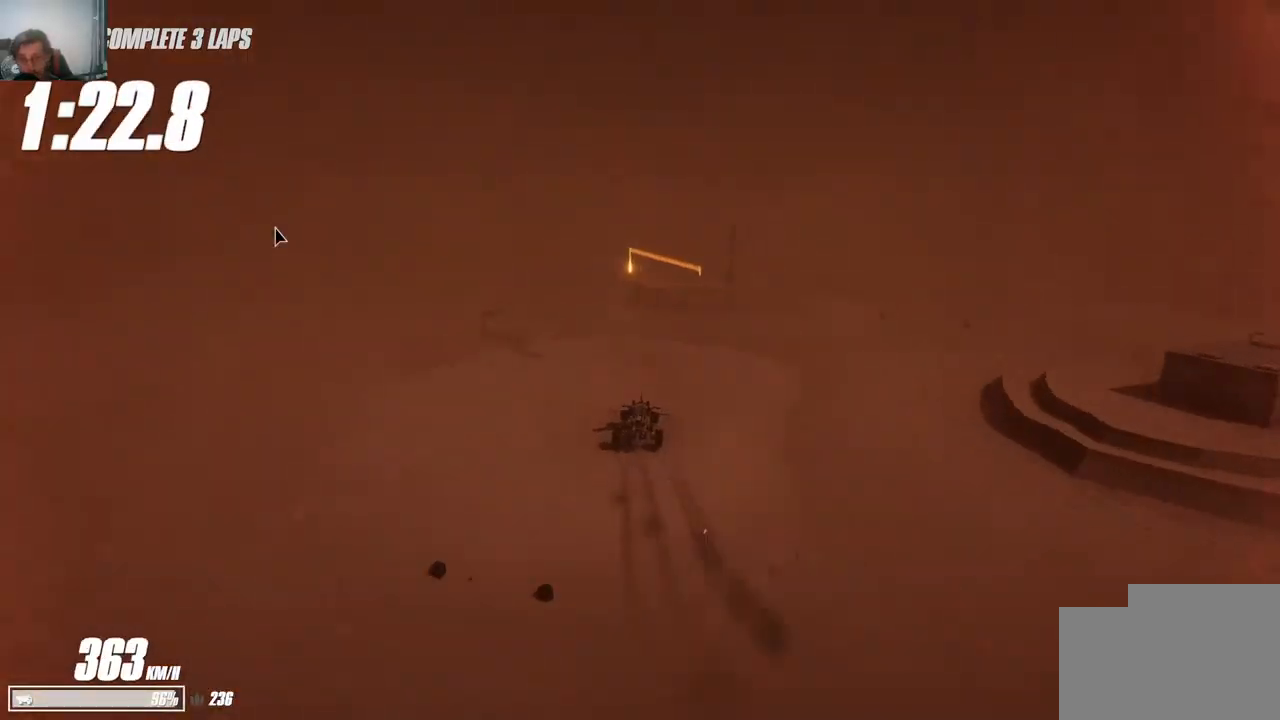
{"keys": ["space", "w"], "events": [[50, "a", "up"], [100, "d", "down"], [167, "d", "up"], [234, "a", "down"], [267, "a", "up"], [284, "d", "down"], [367, "w", "up"], [417, "w", "down"], [450, "space", "down"], [500, "d", "up"]]}
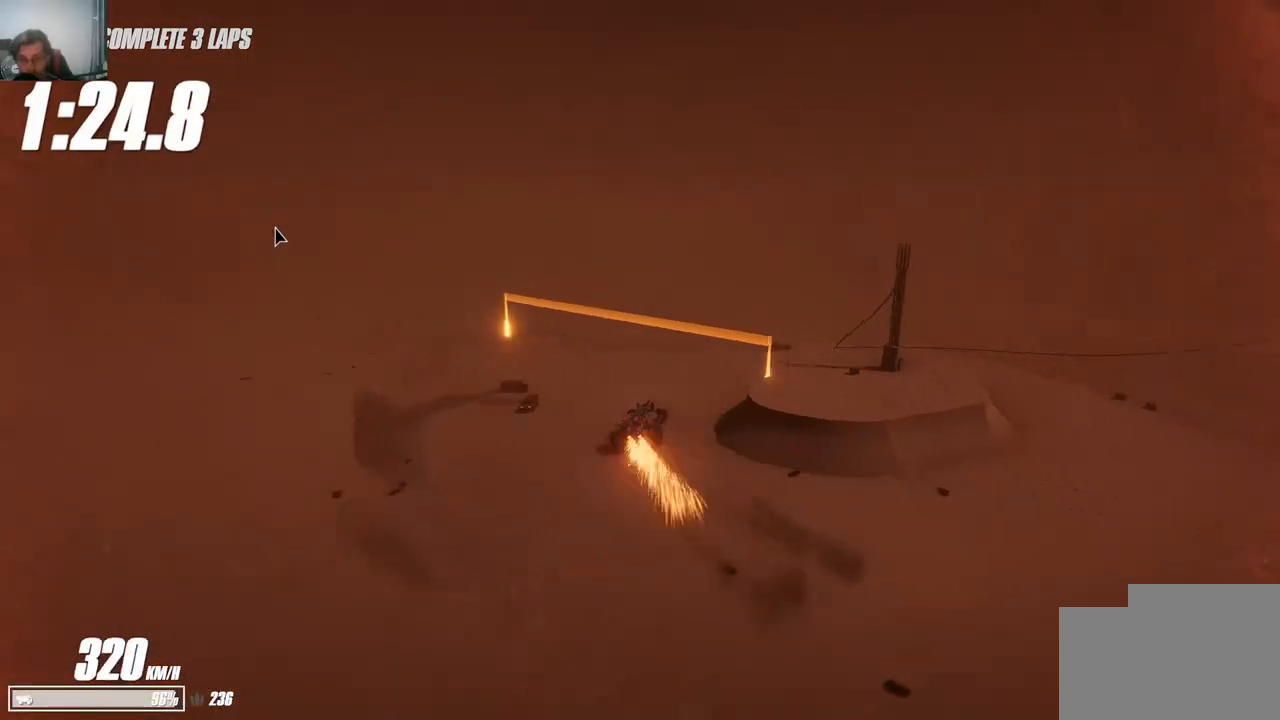
{"keys": [], "events": [[84, "d", "down"], [134, "space", "up"], [300, "d", "up"], [300, "w", "up"]]}